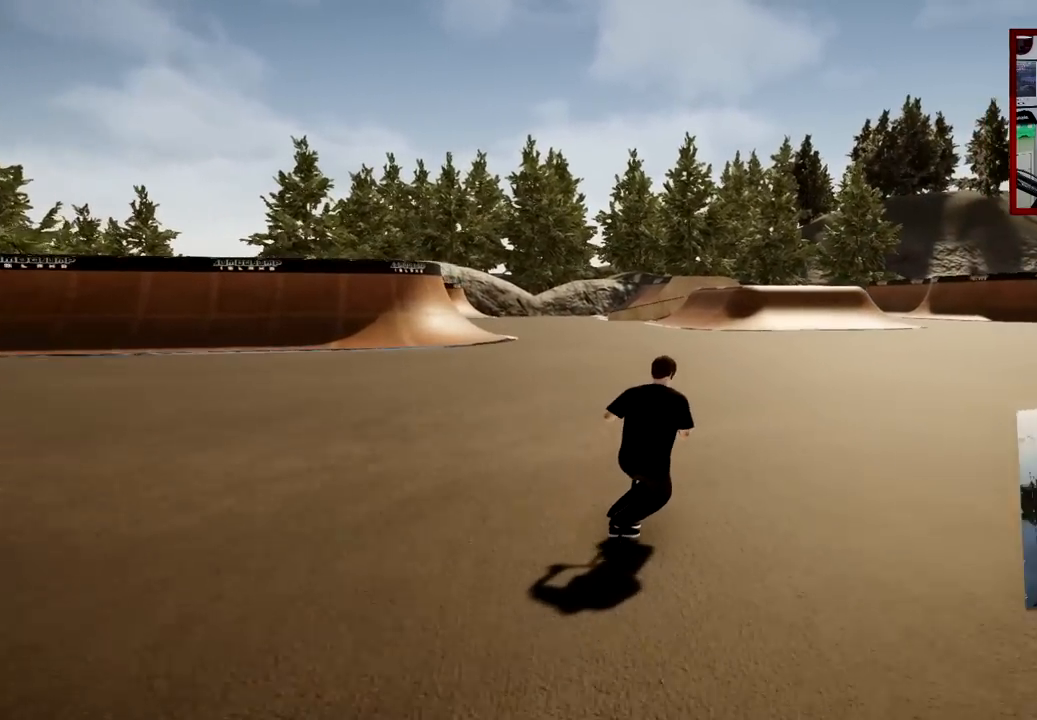
Gameplay with a controller (Xbox layout); each line is a JSON object with the inputs held at the frame after it. "events" lists button and stick changes between this image and that frame as [ms after this image, input, new state], when the widget could be followed in between.
{"buttons": [], "left_stick": "left", "right_stick": "center", "events": [[117, "left_stick", "center"], [417, "left_stick", "left"]]}
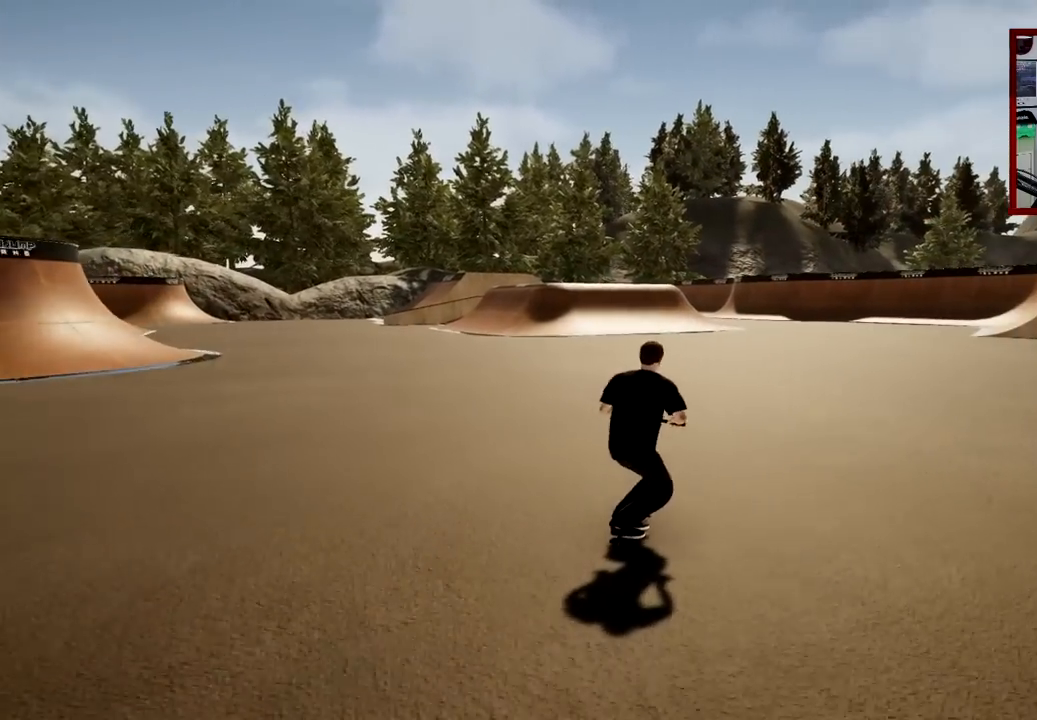
{"buttons": [], "left_stick": "center", "right_stick": "center", "events": [[384, "left_stick", "center"]]}
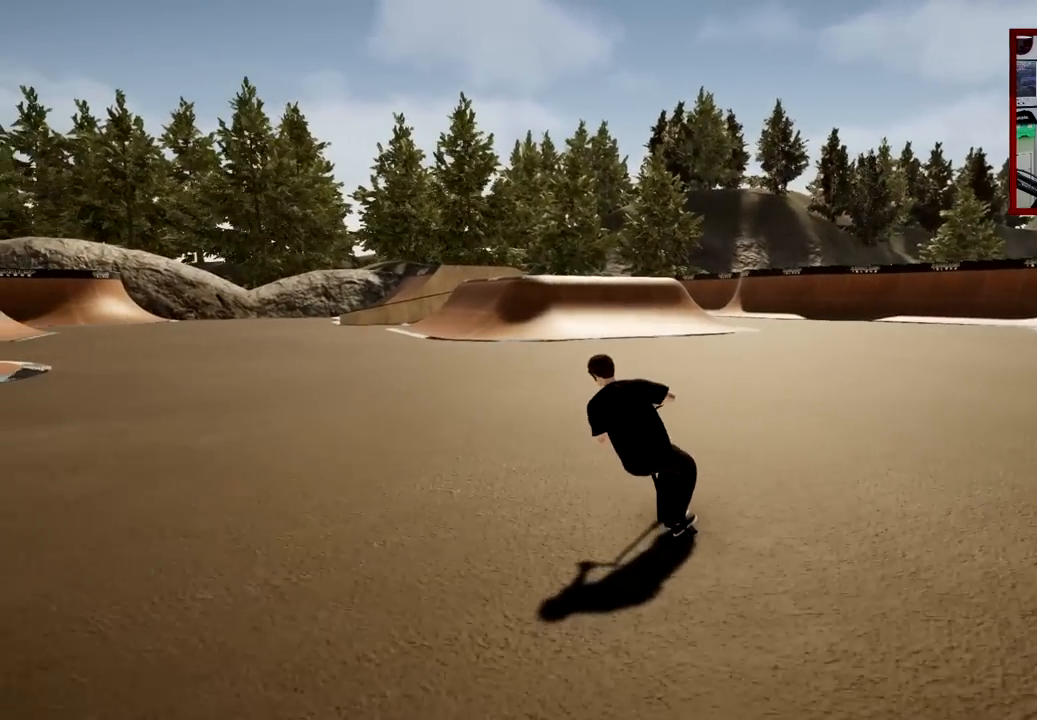
{"buttons": [], "left_stick": "left", "right_stick": "center", "events": [[183, "left_stick", "left"]]}
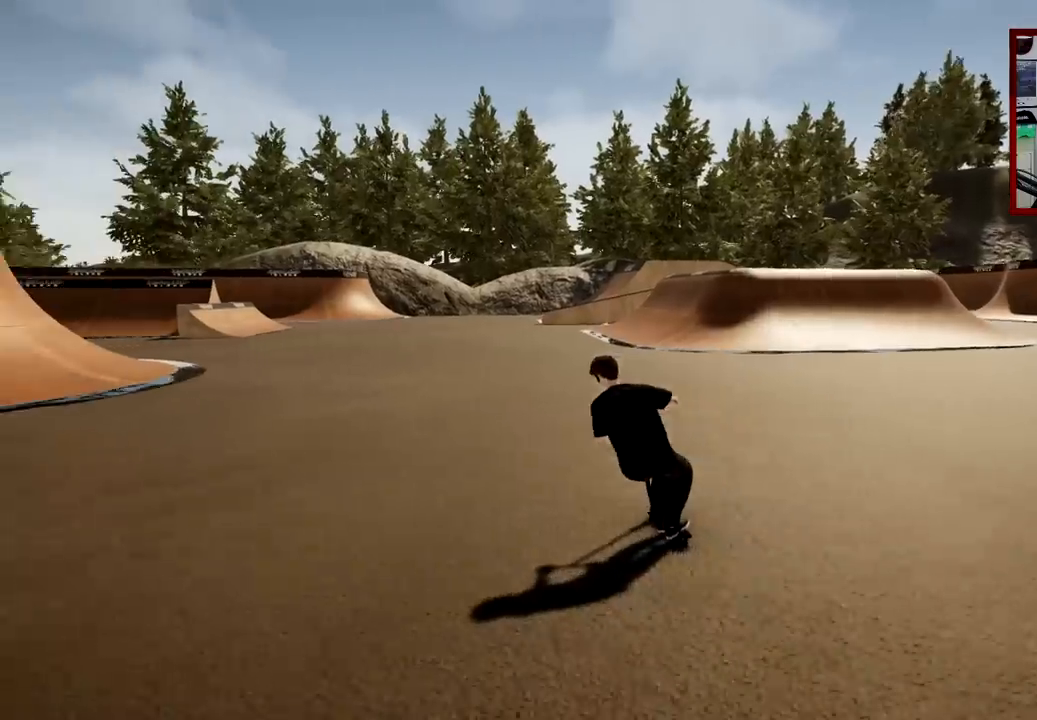
{"buttons": [], "left_stick": "center", "right_stick": "center", "events": [[50, "left_stick", "center"]]}
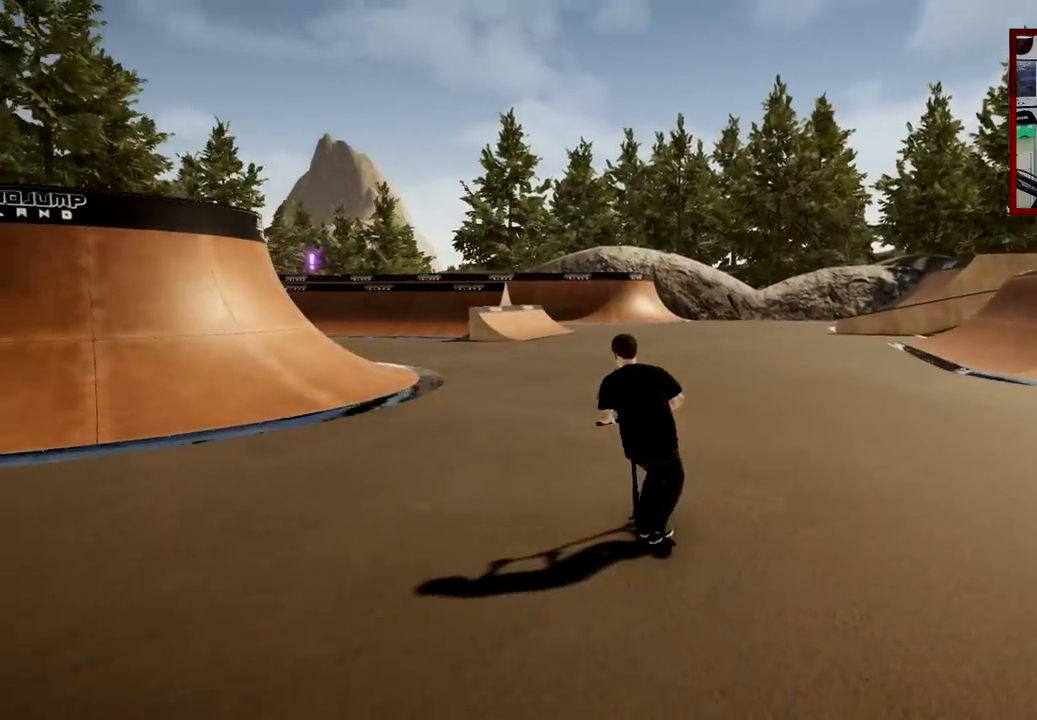
{"buttons": [], "left_stick": "center", "right_stick": "center", "events": [[350, "Y", "down"], [467, "Y", "up"]]}
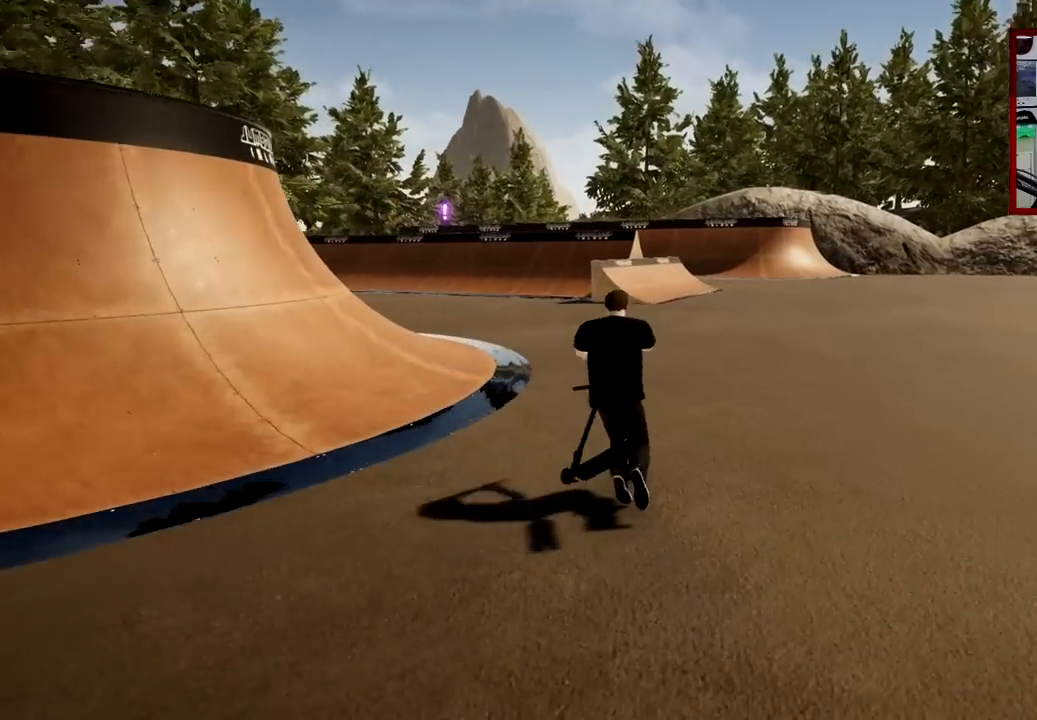
{"buttons": [], "left_stick": "center", "right_stick": "center", "events": [[34, "left_stick", "up"], [334, "right_stick", "up-left"], [467, "left_stick", "center"], [484, "right_stick", "center"]]}
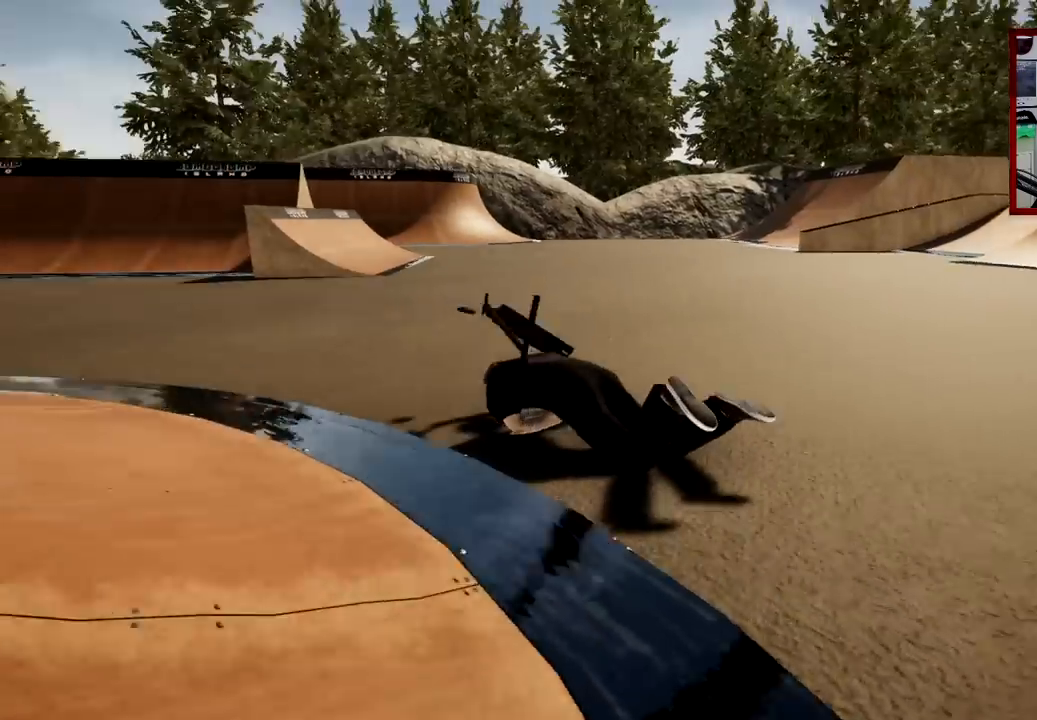
{"buttons": [], "left_stick": "center", "right_stick": "center", "events": []}
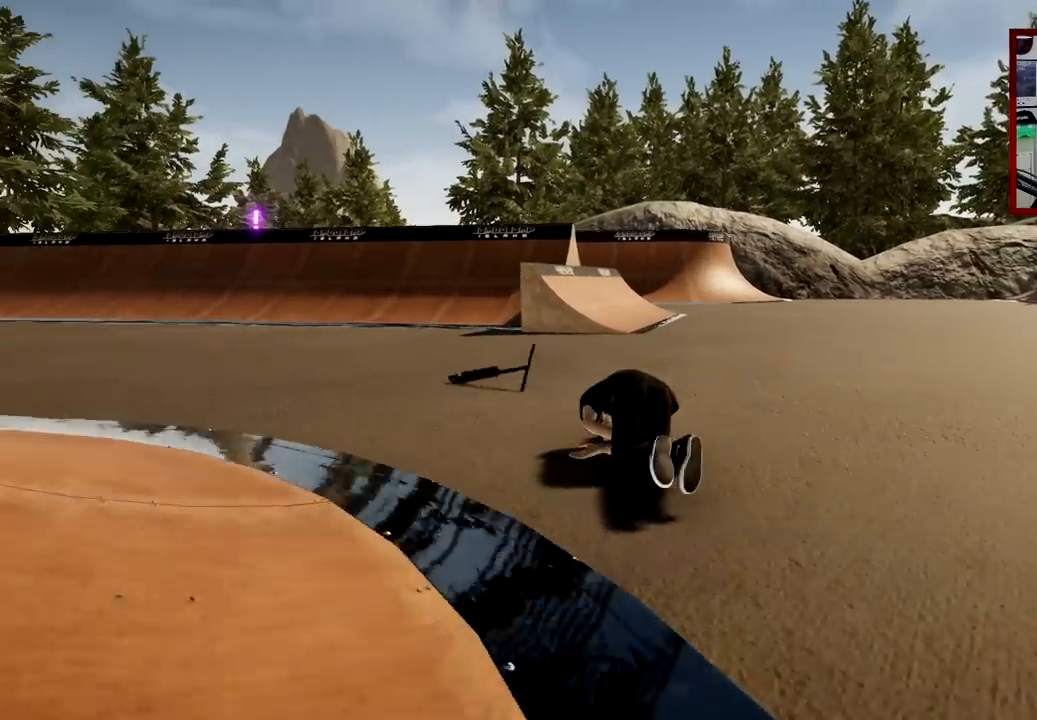
{"buttons": [], "left_stick": "center", "right_stick": "center", "events": []}
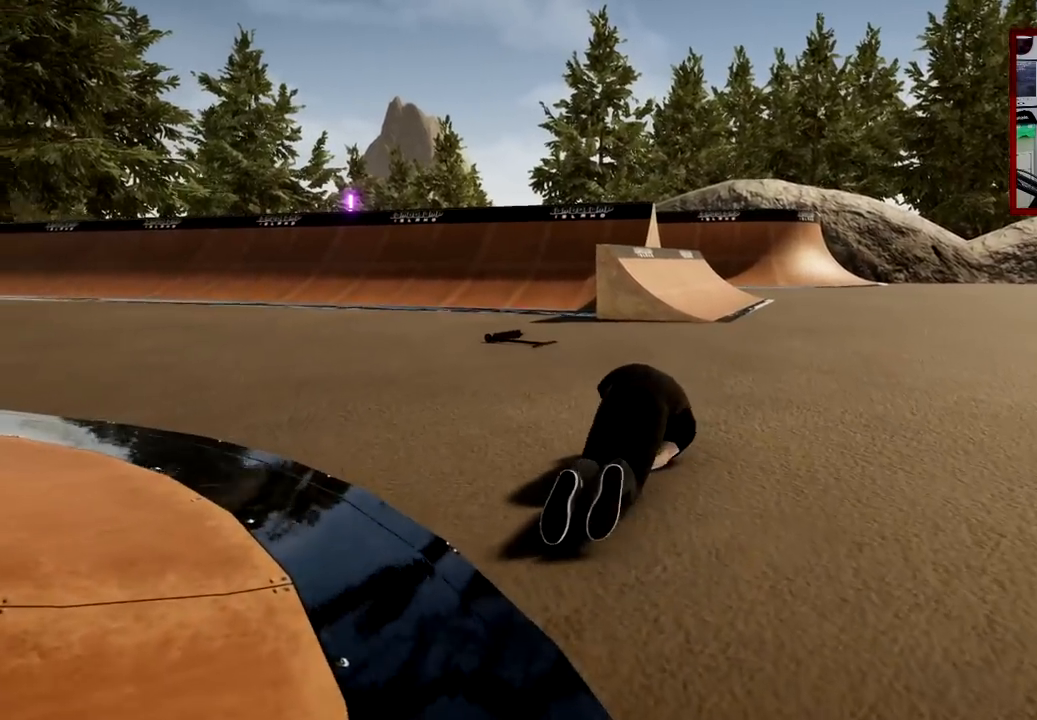
{"buttons": [], "left_stick": "center", "right_stick": "center", "events": [[267, "A", "down"], [417, "A", "up"]]}
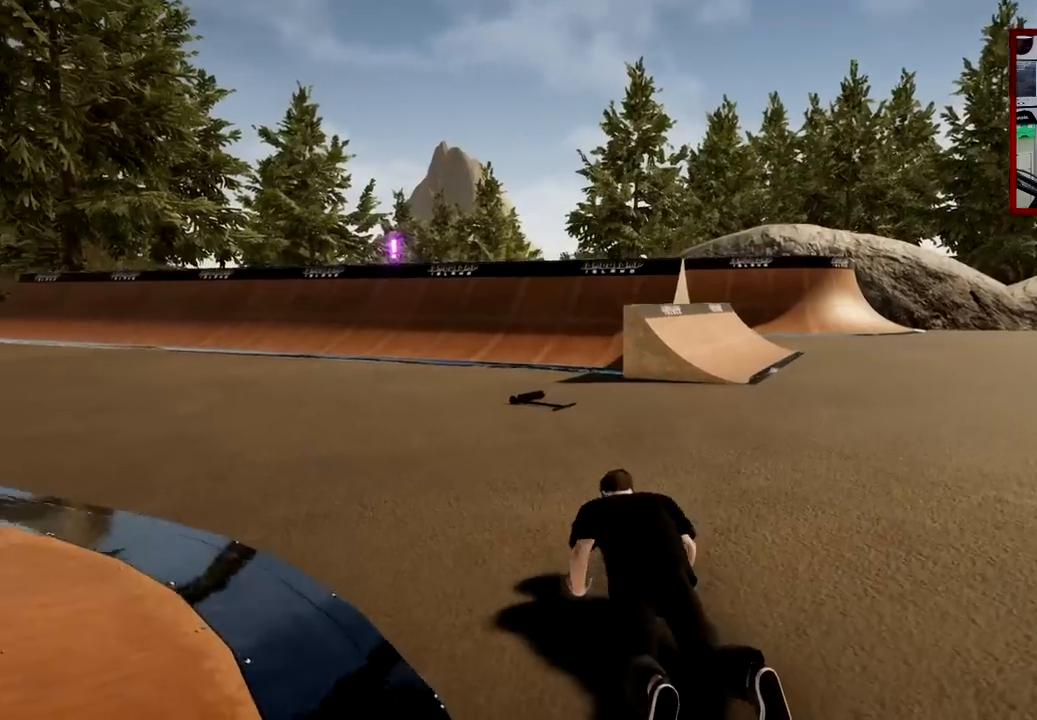
{"buttons": [], "left_stick": "center", "right_stick": "center", "events": []}
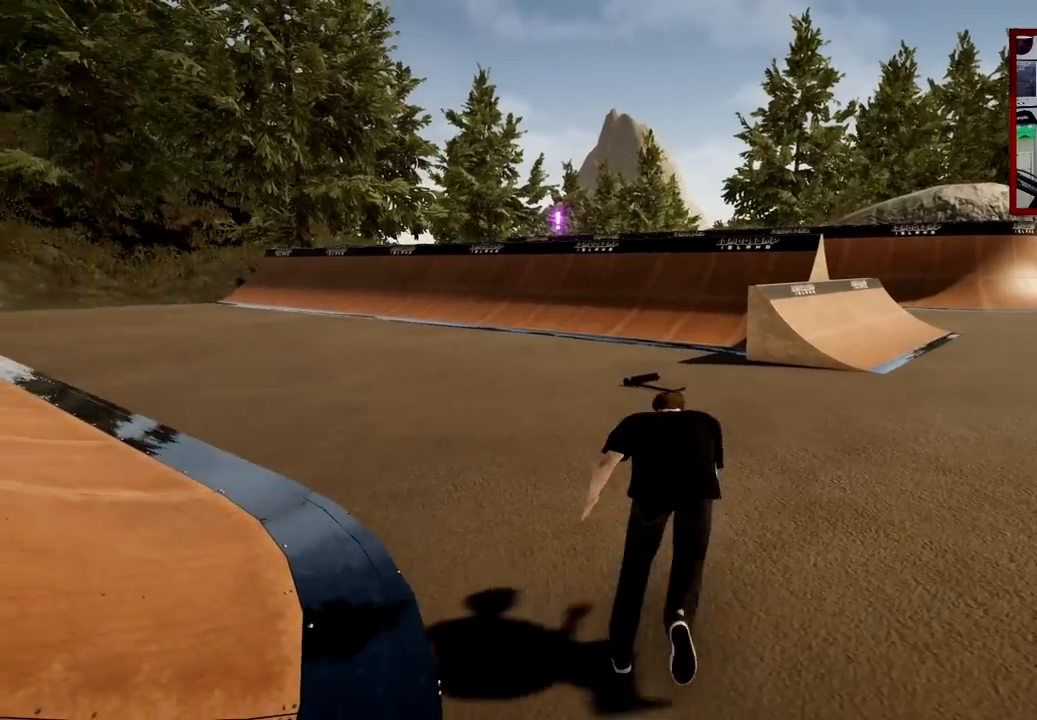
{"buttons": [], "left_stick": "center", "right_stick": "center", "events": []}
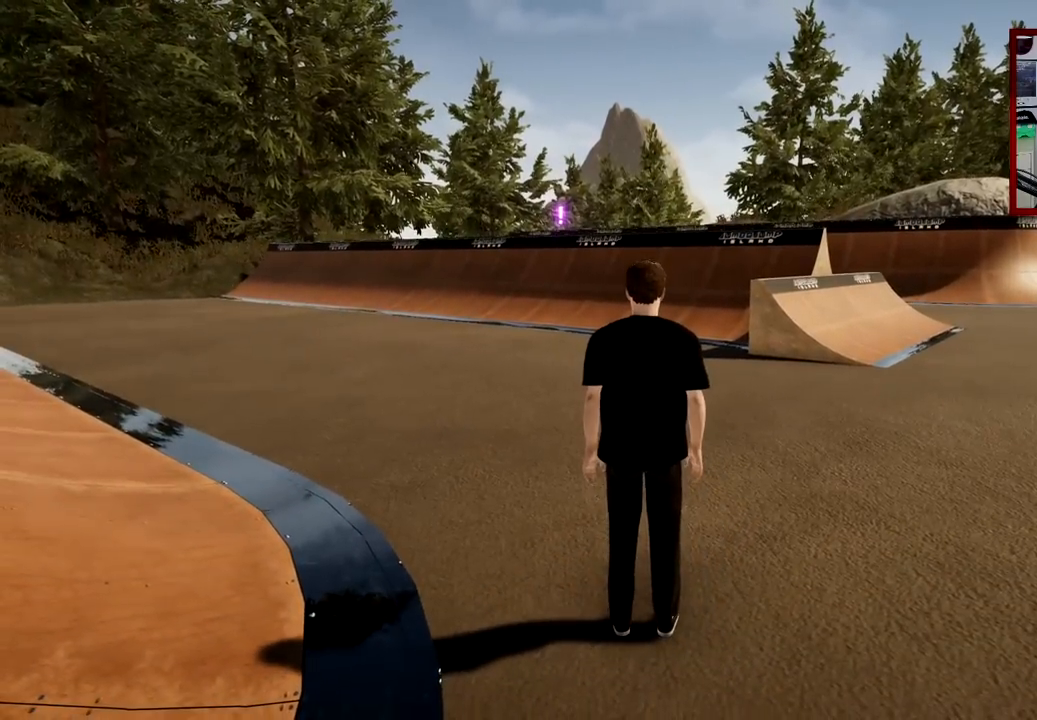
{"buttons": [], "left_stick": "center", "right_stick": "center", "events": []}
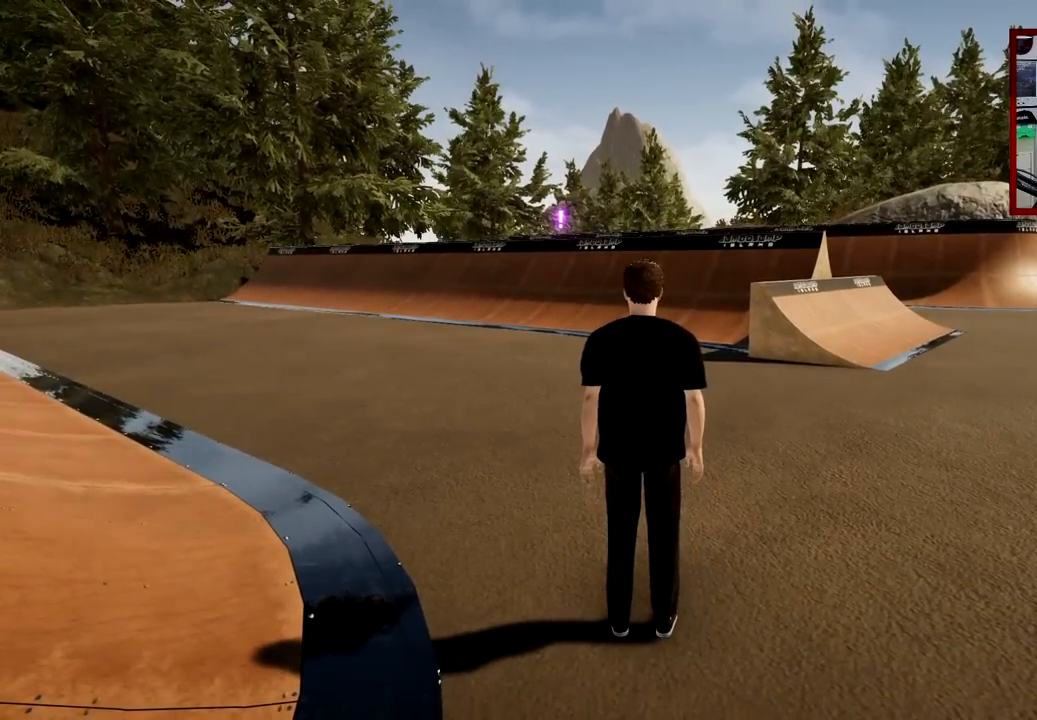
{"buttons": [], "left_stick": "right", "right_stick": "center", "events": [[383, "left_stick", "right"]]}
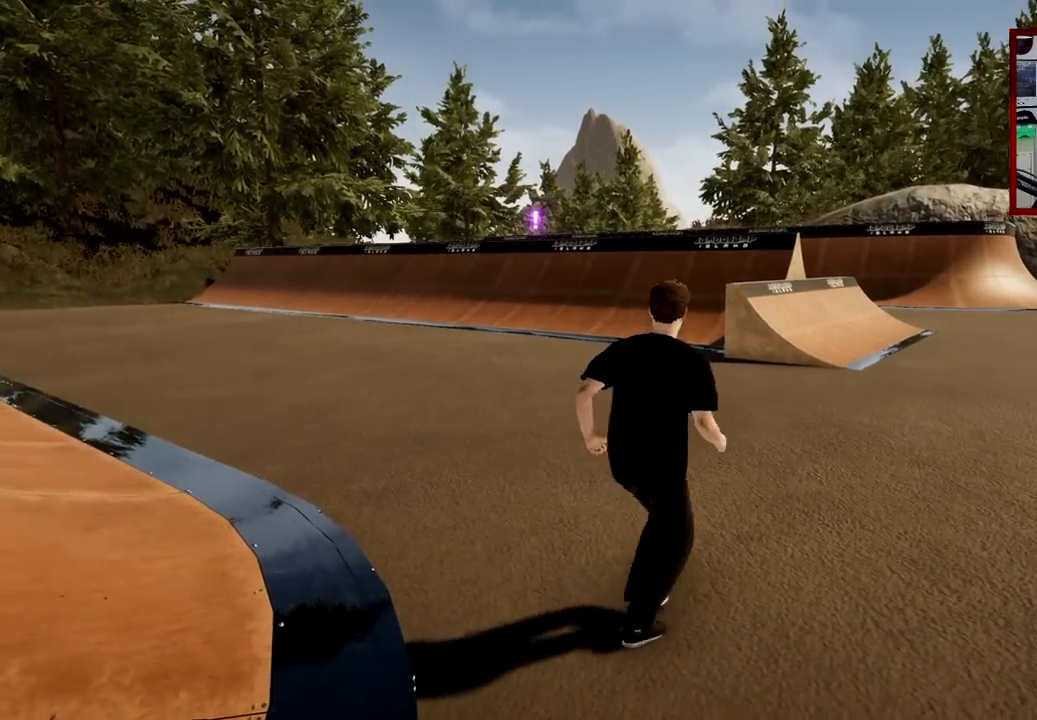
{"buttons": [], "left_stick": "up-right", "right_stick": "center", "events": [[50, "left_stick", "up-right"]]}
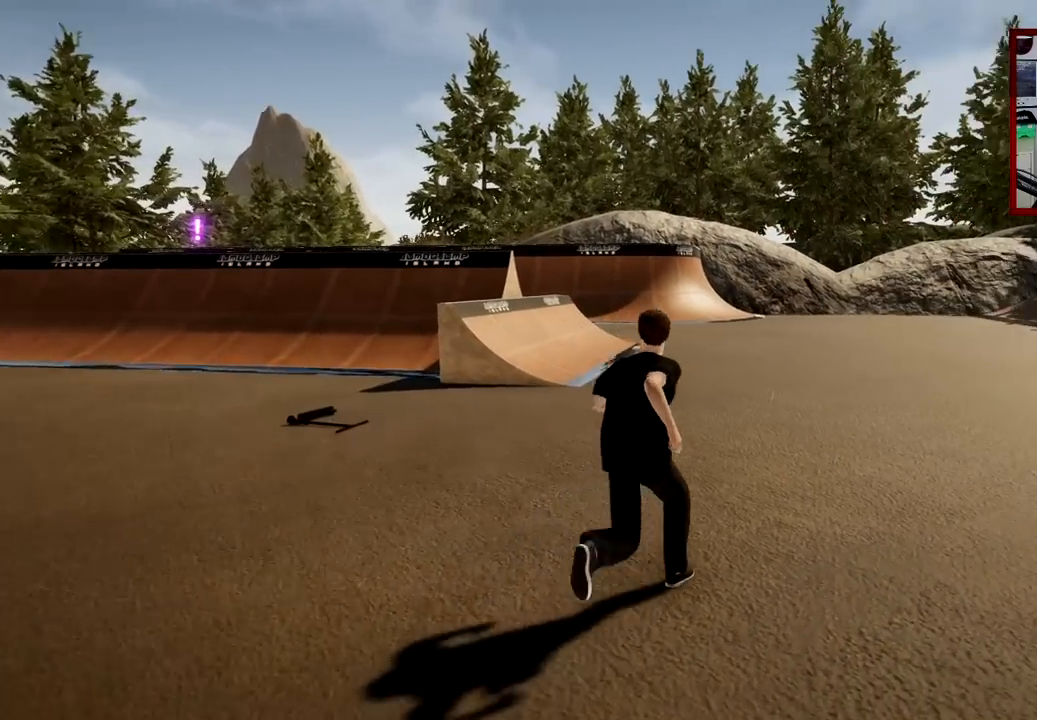
{"buttons": [], "left_stick": "up-right", "right_stick": "center", "events": []}
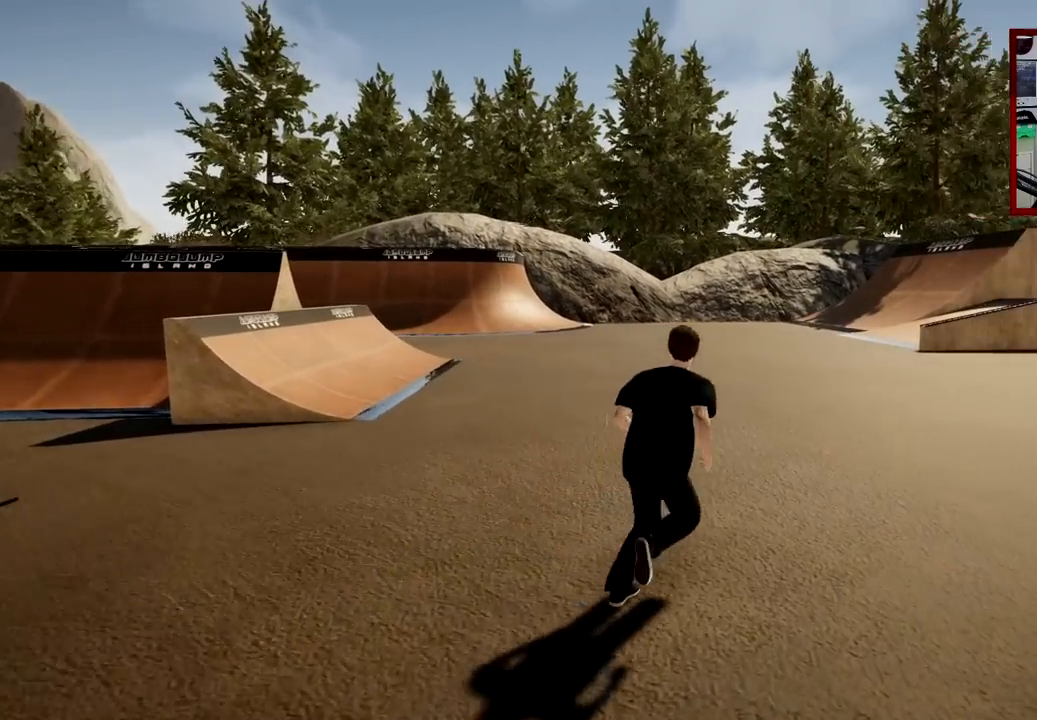
{"buttons": [], "left_stick": "up-right", "right_stick": "center", "events": [[17, "right_stick", "left"], [234, "right_stick", "center"]]}
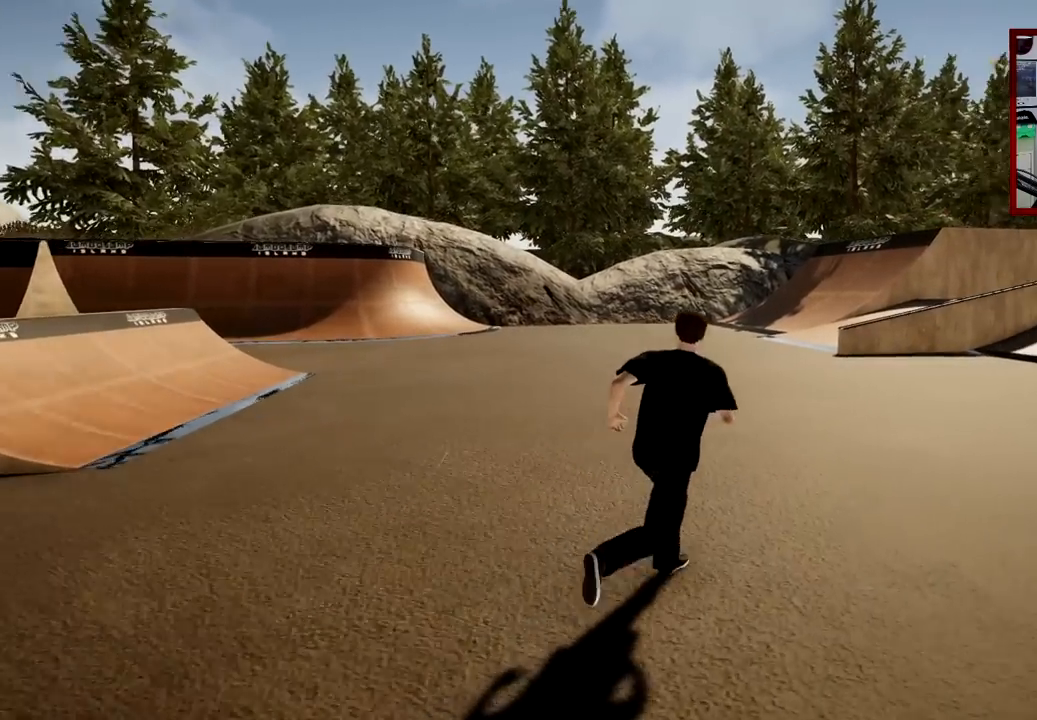
{"buttons": [], "left_stick": "up-right", "right_stick": "left", "events": [[33, "right_stick", "left"]]}
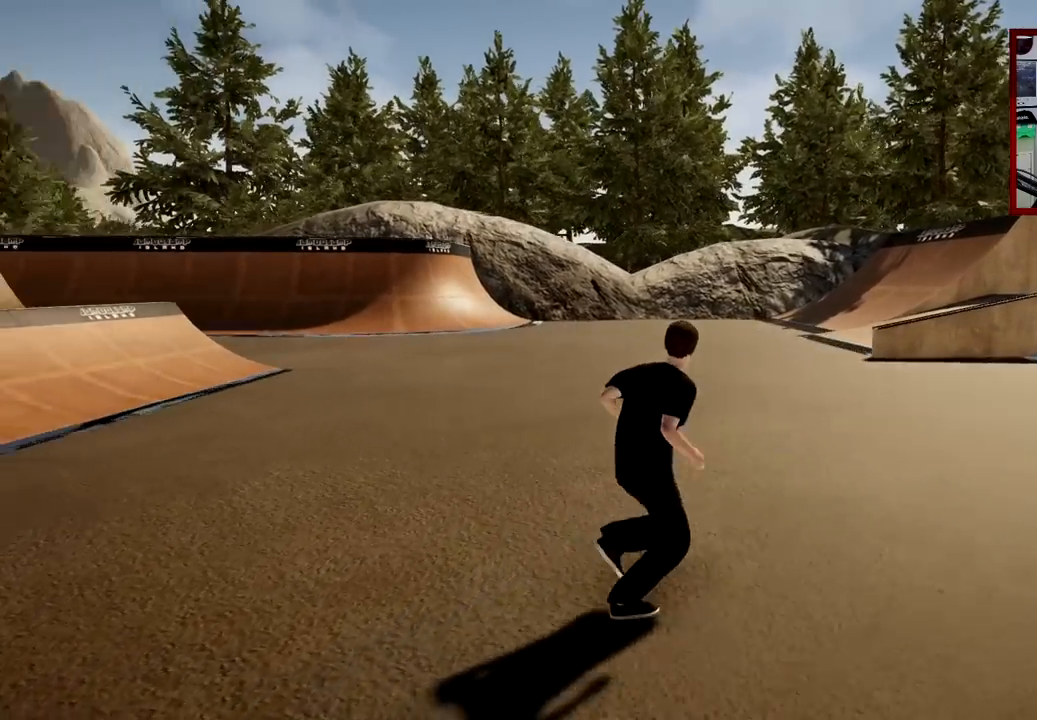
{"buttons": [], "left_stick": "up-right", "right_stick": "center", "events": [[234, "right_stick", "center"]]}
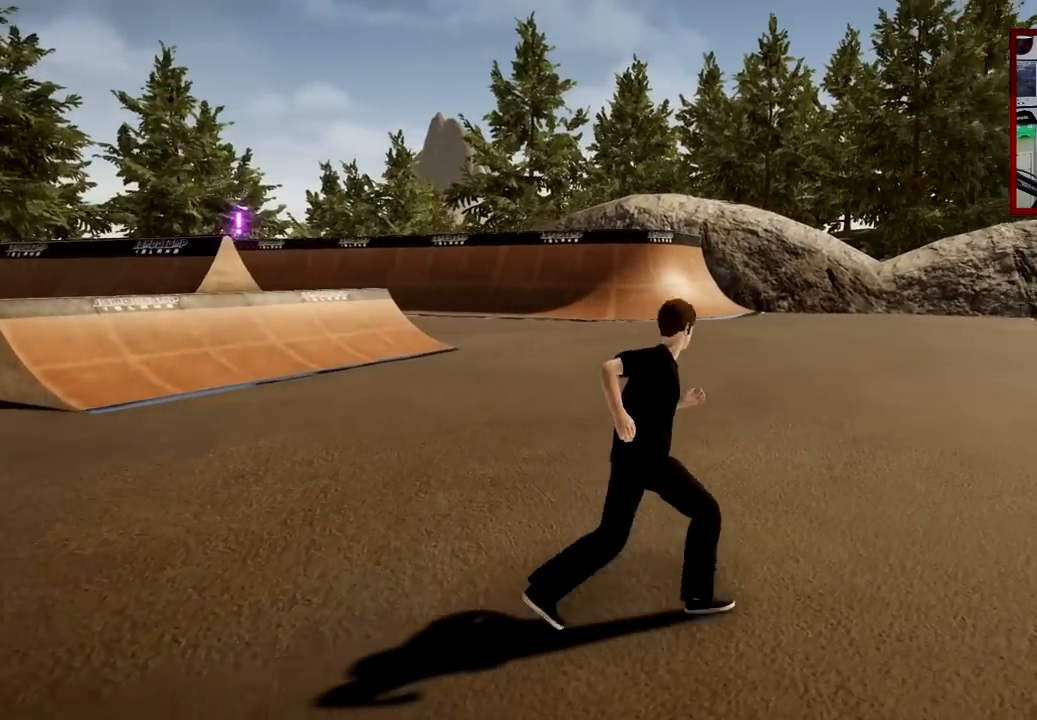
{"buttons": [], "left_stick": "up-right", "right_stick": "center", "events": []}
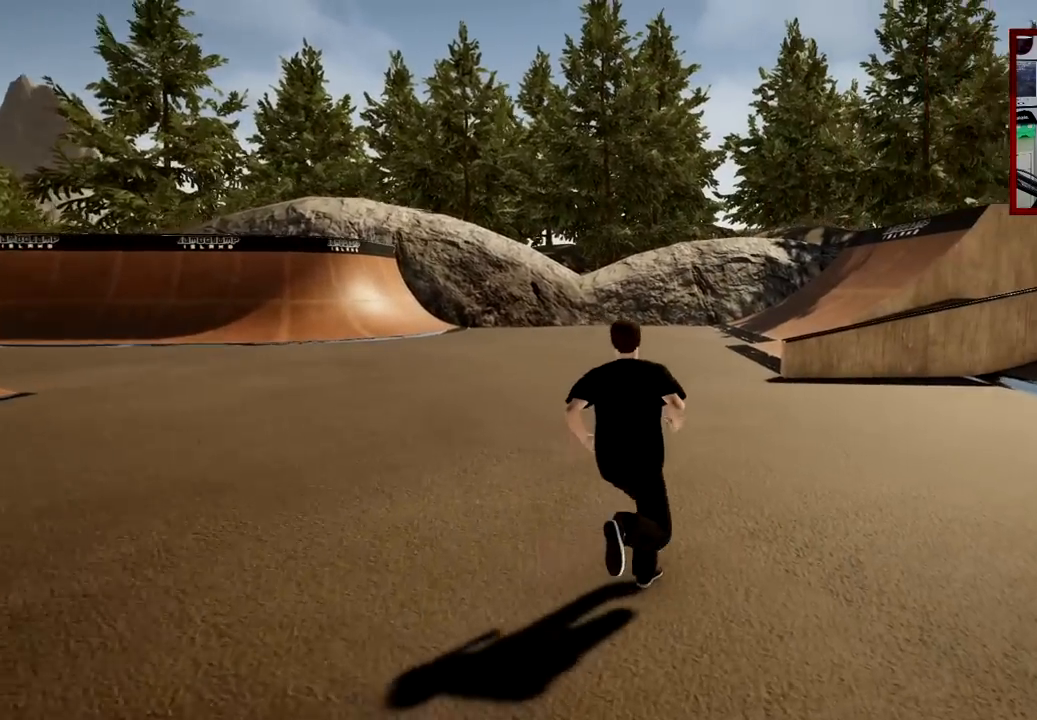
{"buttons": [], "left_stick": "up-right", "right_stick": "right", "events": [[150, "right_stick", "right"]]}
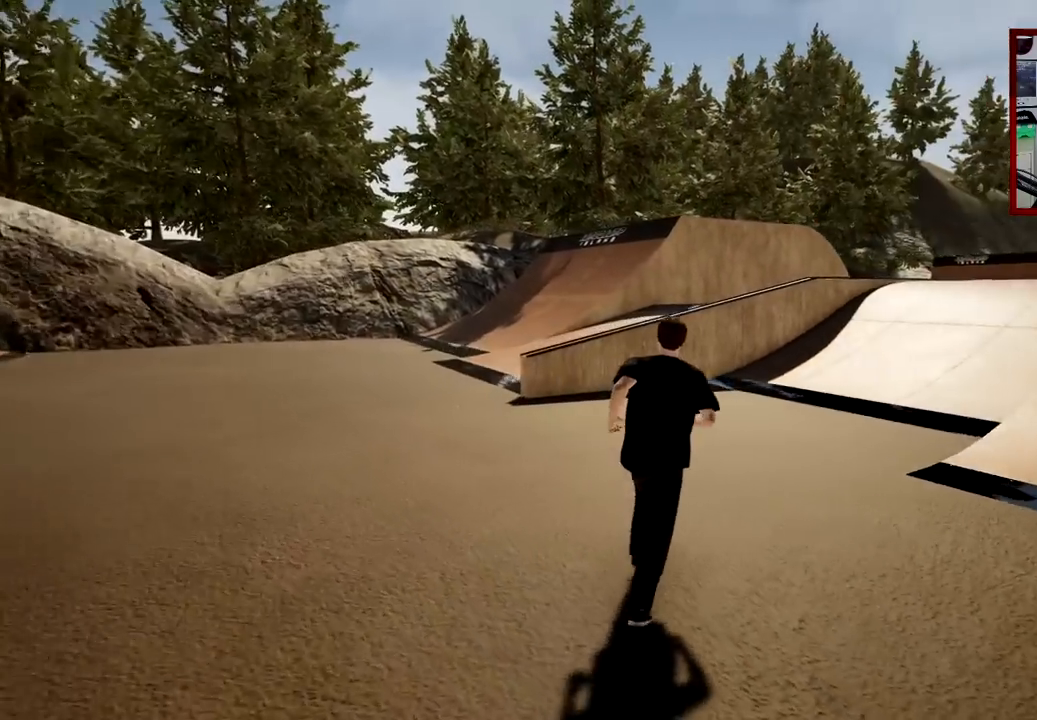
{"buttons": ["A"], "left_stick": "up", "right_stick": "center", "events": [[33, "right_stick", "center"], [267, "left_stick", "up"], [417, "A", "down"]]}
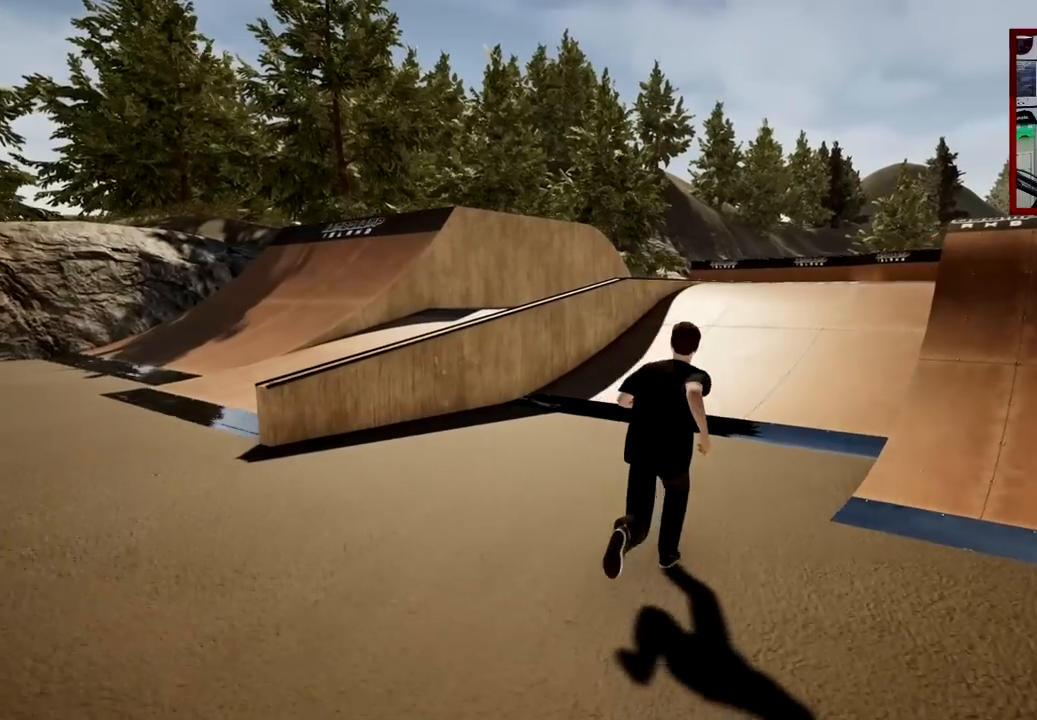
{"buttons": ["A"], "left_stick": "up", "right_stick": "center", "events": [[33, "A", "up"], [116, "A", "down"], [233, "A", "up"], [317, "A", "down"], [400, "A", "up"], [483, "A", "down"]]}
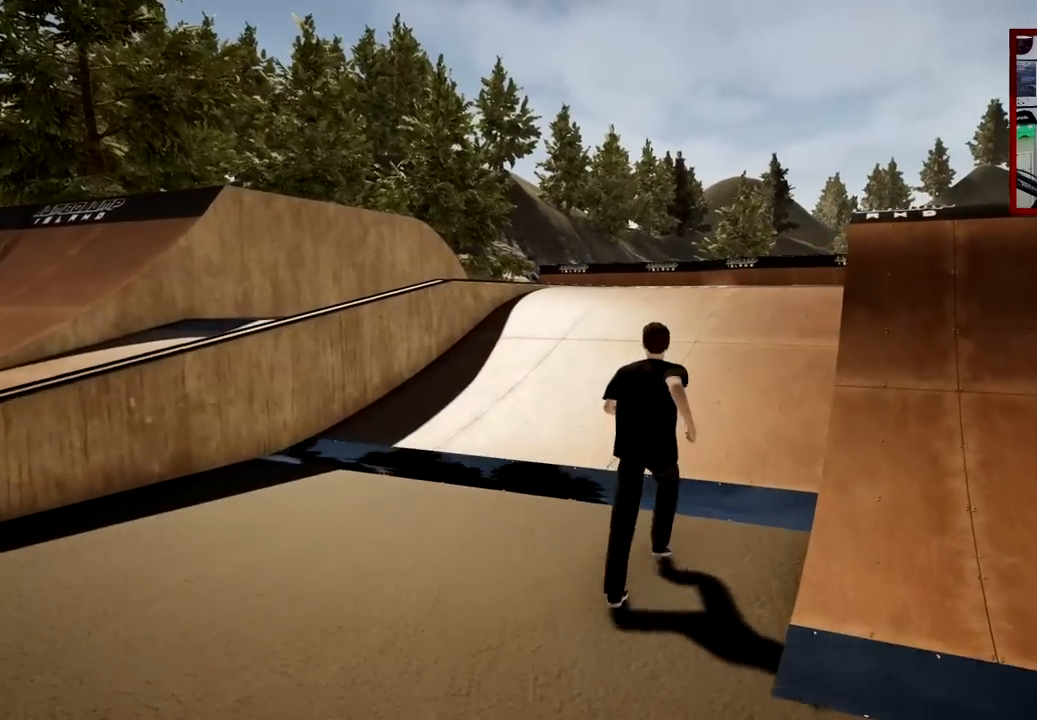
{"buttons": ["A"], "left_stick": "up", "right_stick": "center", "events": [[67, "A", "up"], [150, "A", "down"], [250, "A", "up"], [317, "A", "down"], [417, "A", "up"], [501, "A", "down"]]}
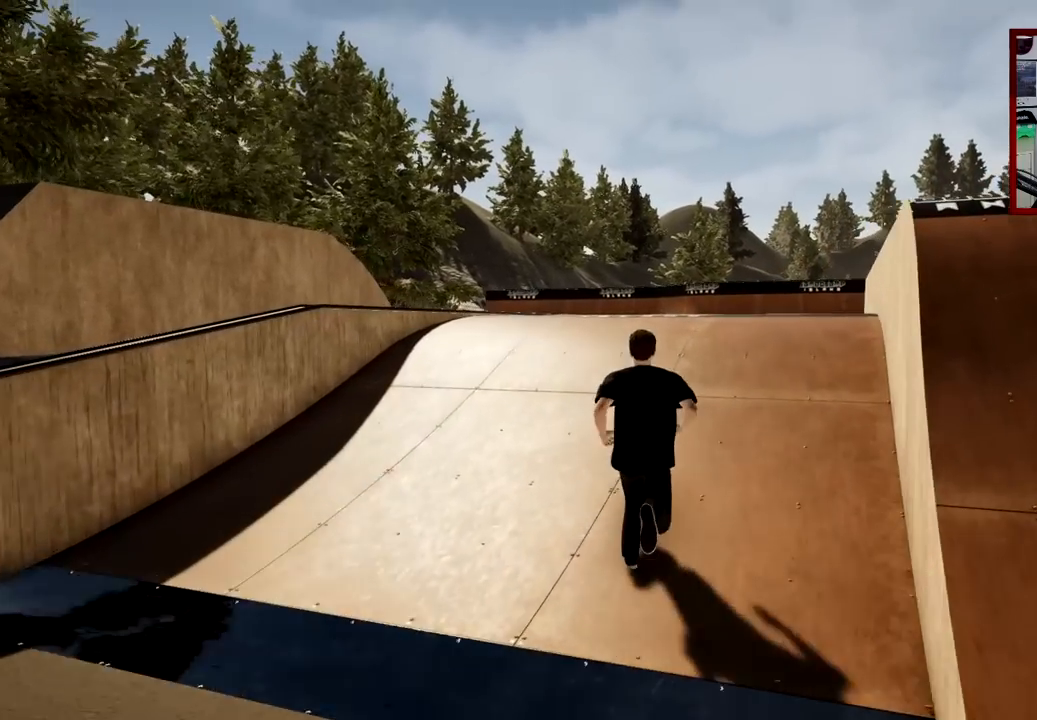
{"buttons": [], "left_stick": "up", "right_stick": "center", "events": [[100, "A", "up"]]}
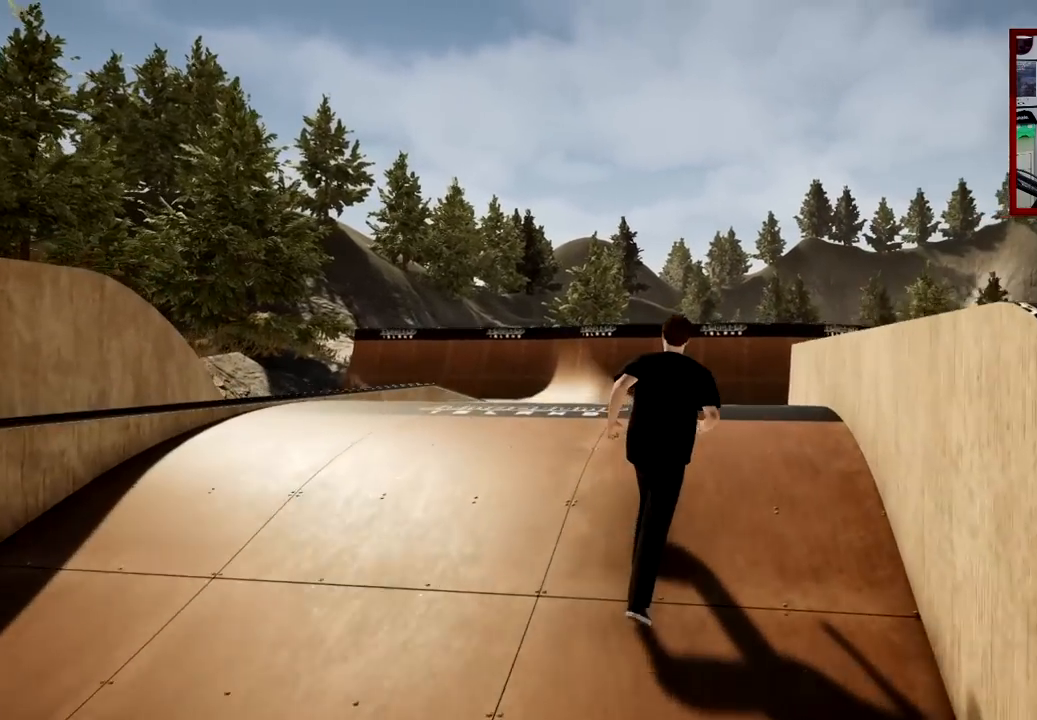
{"buttons": [], "left_stick": "up", "right_stick": "center", "events": []}
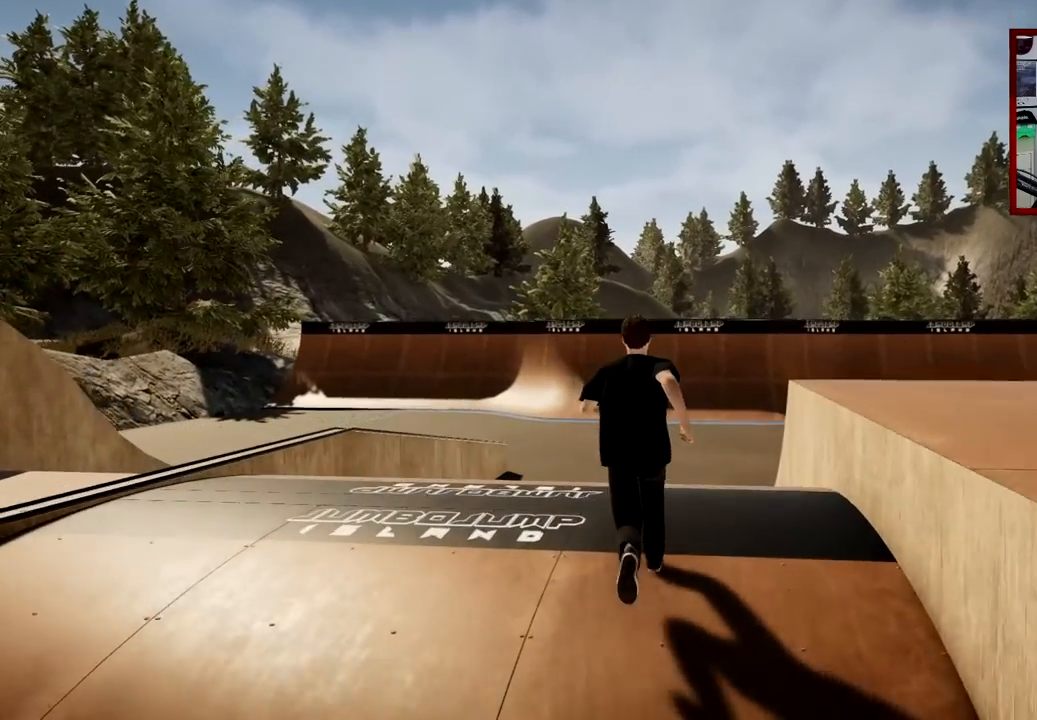
{"buttons": [], "left_stick": "center", "right_stick": "center", "events": [[216, "Y", "down"], [367, "Y", "up"], [500, "left_stick", "center"]]}
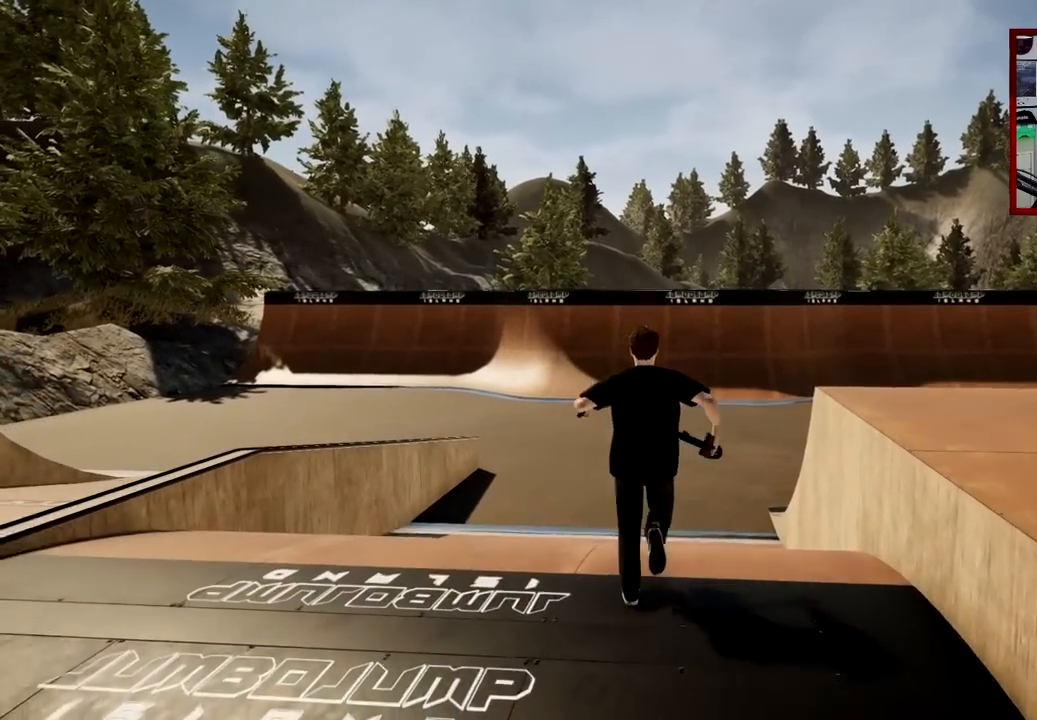
{"buttons": [], "left_stick": "up", "right_stick": "center", "events": [[300, "left_stick", "up"]]}